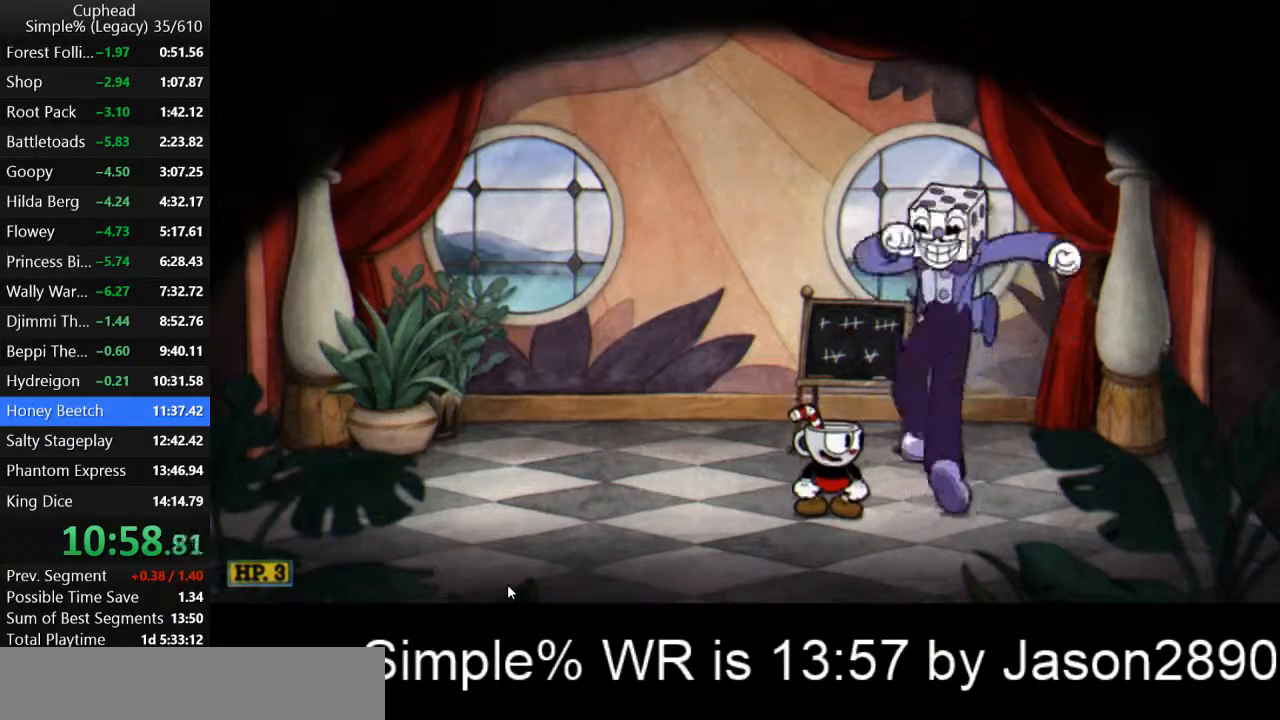
Gameplay with keyboard; each line is a JSON object with the keys held at the frame after it. "events" lists presses ("down") and releases ("up") of "a", "d", "down", "escape", "i", "k", "left", "o", "p", "return", "right", "s", "space", "up", "w" and "z" between this image and that frame as [ms after this image, input, new state], when the widget could be followed in between. No other keys are recorded. Mouse input is not recorded.
{"keys": ["d", "return"], "events": [[33, "return", "down"], [100, "return", "up"], [200, "return", "down"], [267, "return", "up"], [333, "return", "down"], [433, "return", "up"], [500, "return", "down"]]}
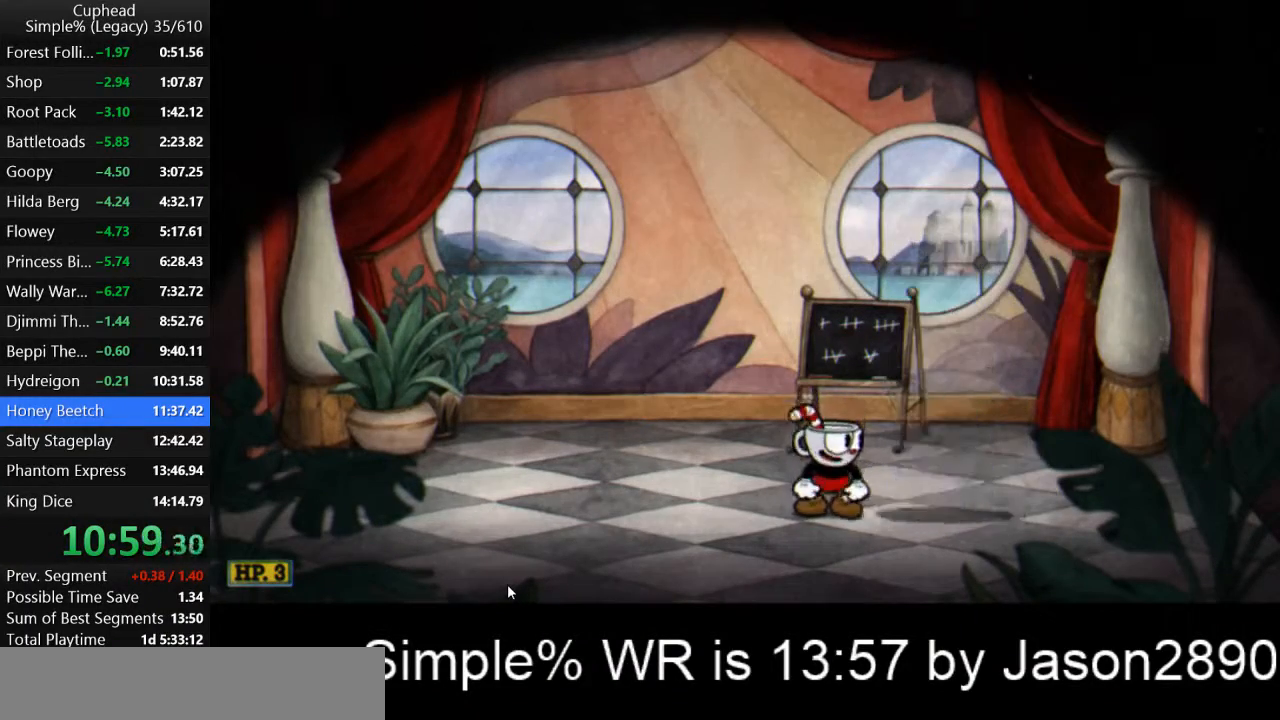
{"keys": ["d"], "events": [[67, "return", "up"], [133, "return", "down"], [200, "return", "up"], [267, "return", "down"], [367, "return", "up"], [433, "return", "down"], [467, "return", "up"]]}
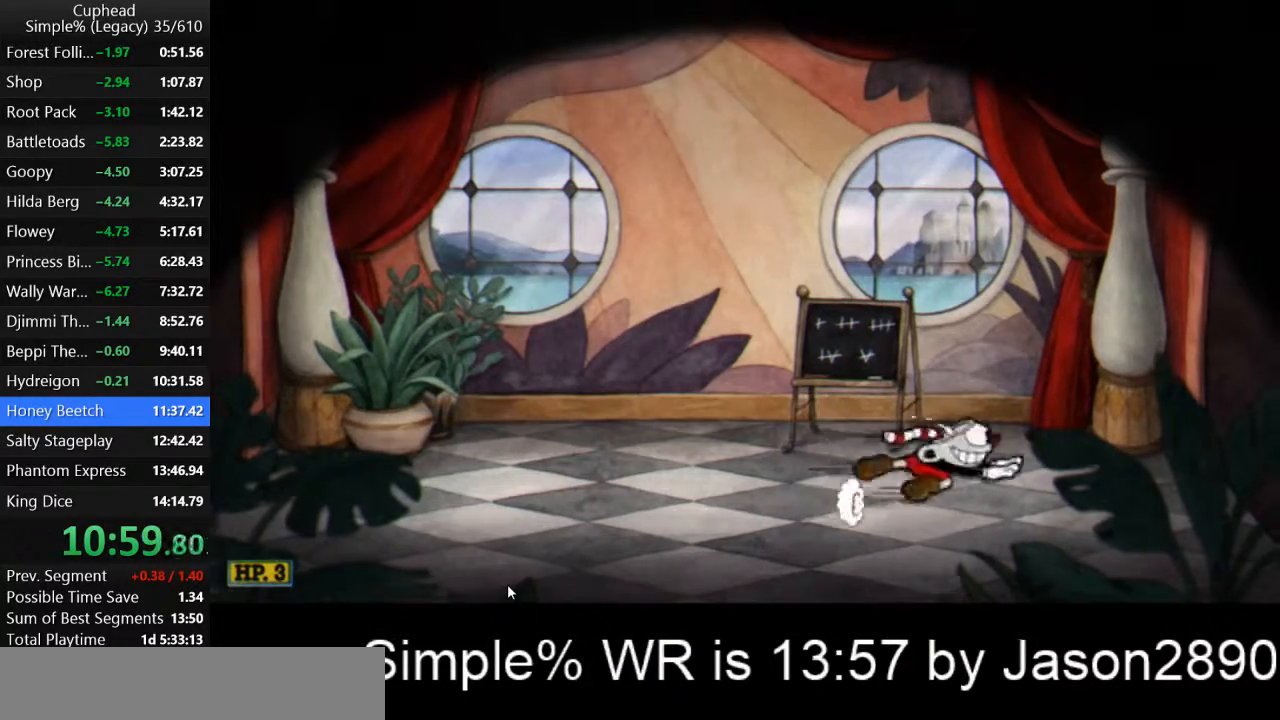
{"keys": ["d"], "events": [[33, "return", "down"], [100, "return", "up"], [100, "z", "down"], [200, "z", "up"], [267, "z", "down"], [333, "z", "up"], [400, "z", "down"], [467, "z", "up"]]}
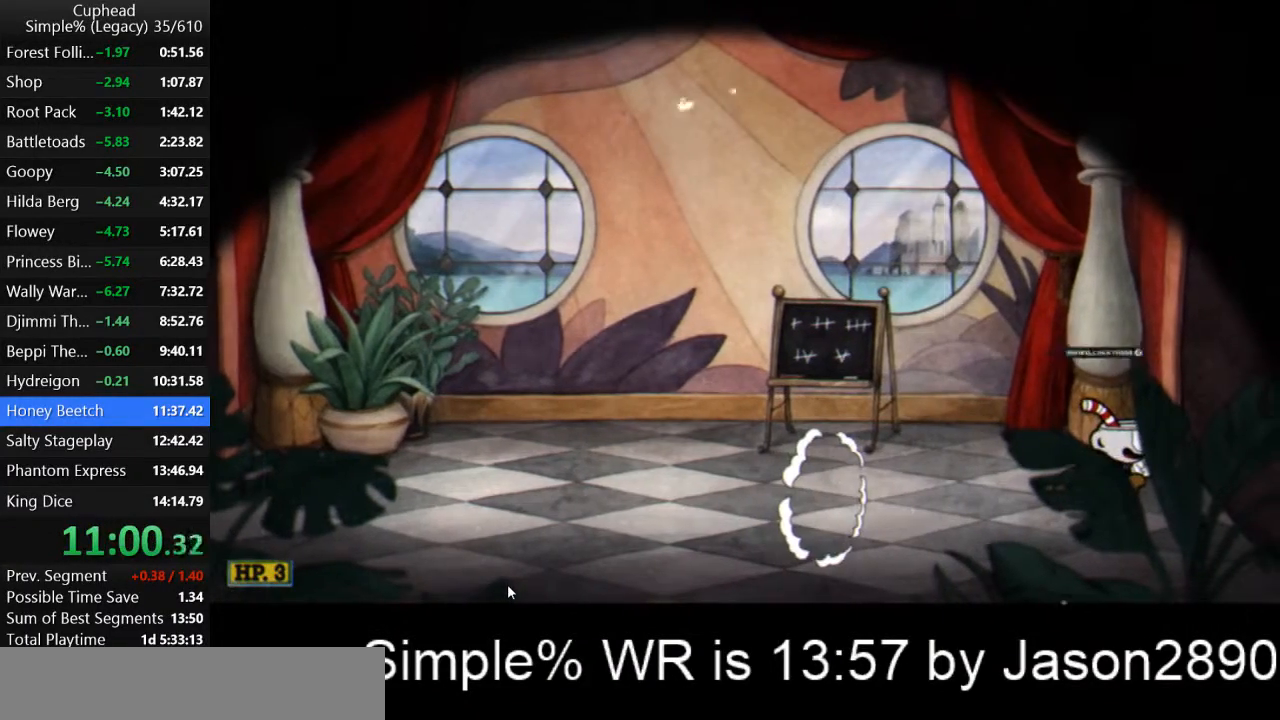
{"keys": [], "events": [[33, "z", "down"], [100, "z", "up"], [200, "d", "up"]]}
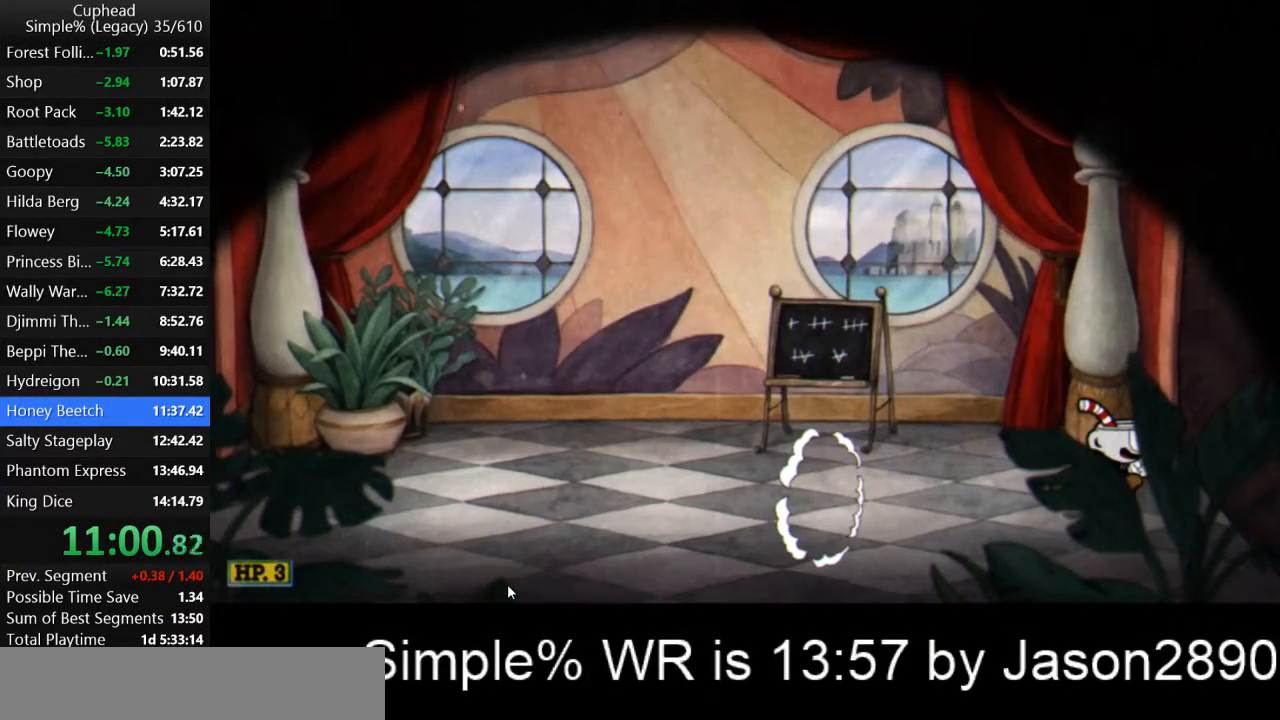
{"keys": [], "events": []}
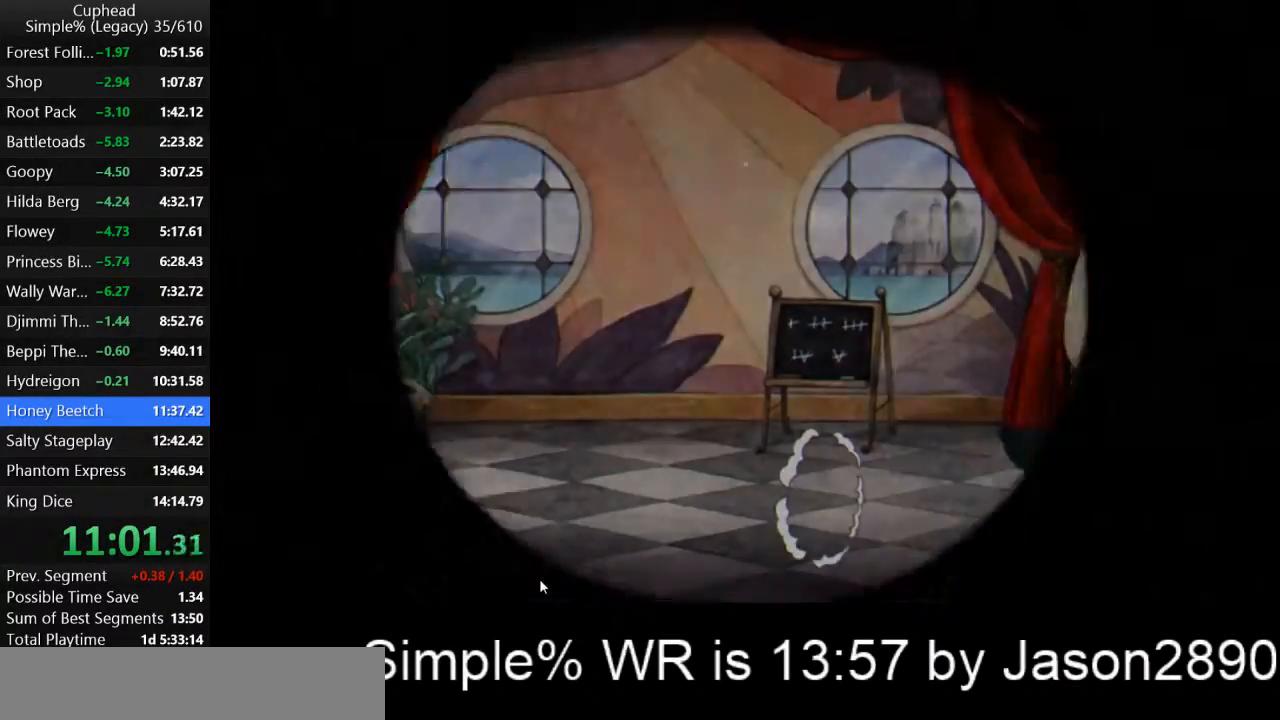
{"keys": [], "events": []}
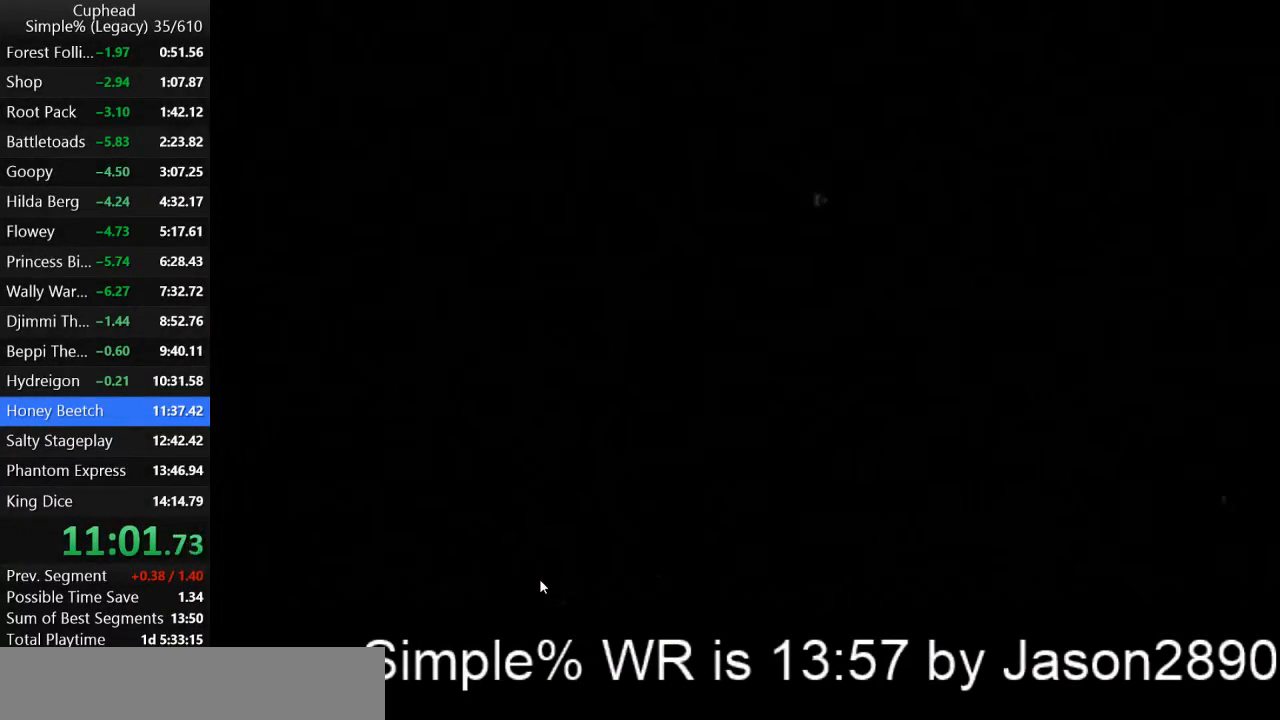
{"keys": [], "events": []}
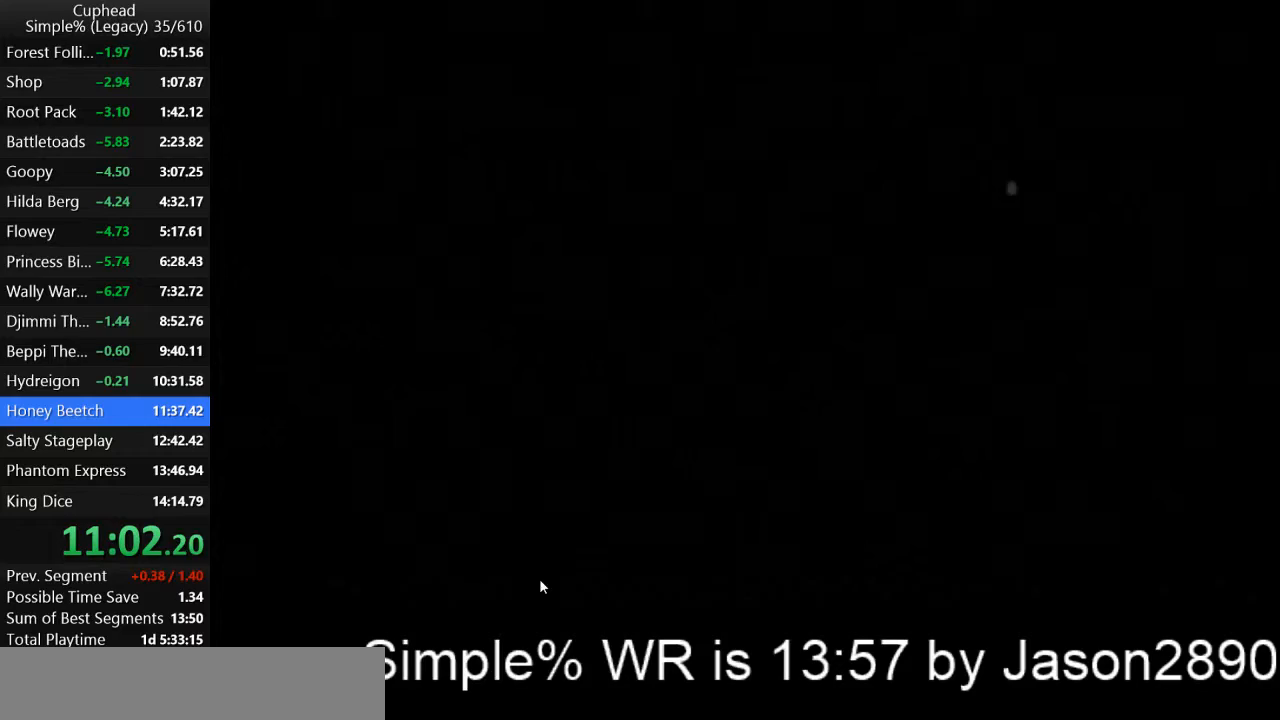
{"keys": [], "events": [[233, "escape", "down"], [333, "escape", "up"], [400, "escape", "down"], [500, "escape", "up"]]}
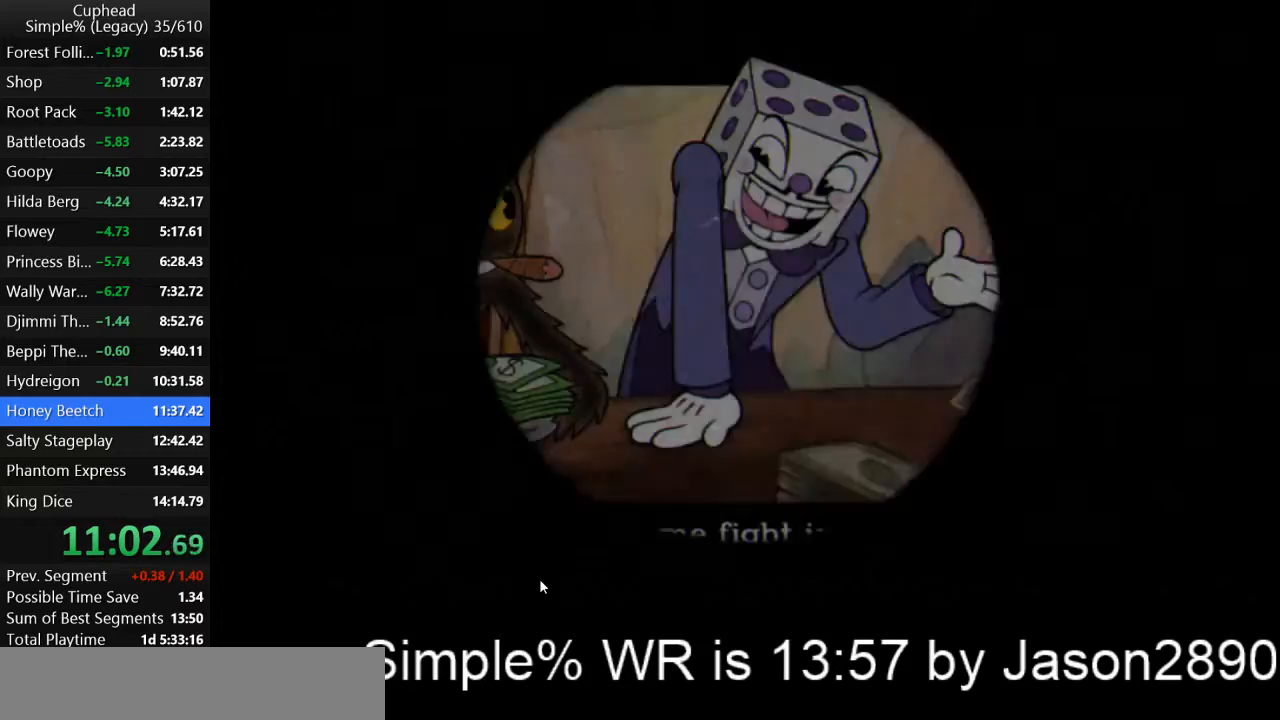
{"keys": ["escape"], "events": [[67, "escape", "down"], [133, "escape", "up"], [233, "escape", "down"], [300, "escape", "up"], [367, "escape", "down"], [433, "escape", "up"], [500, "escape", "down"]]}
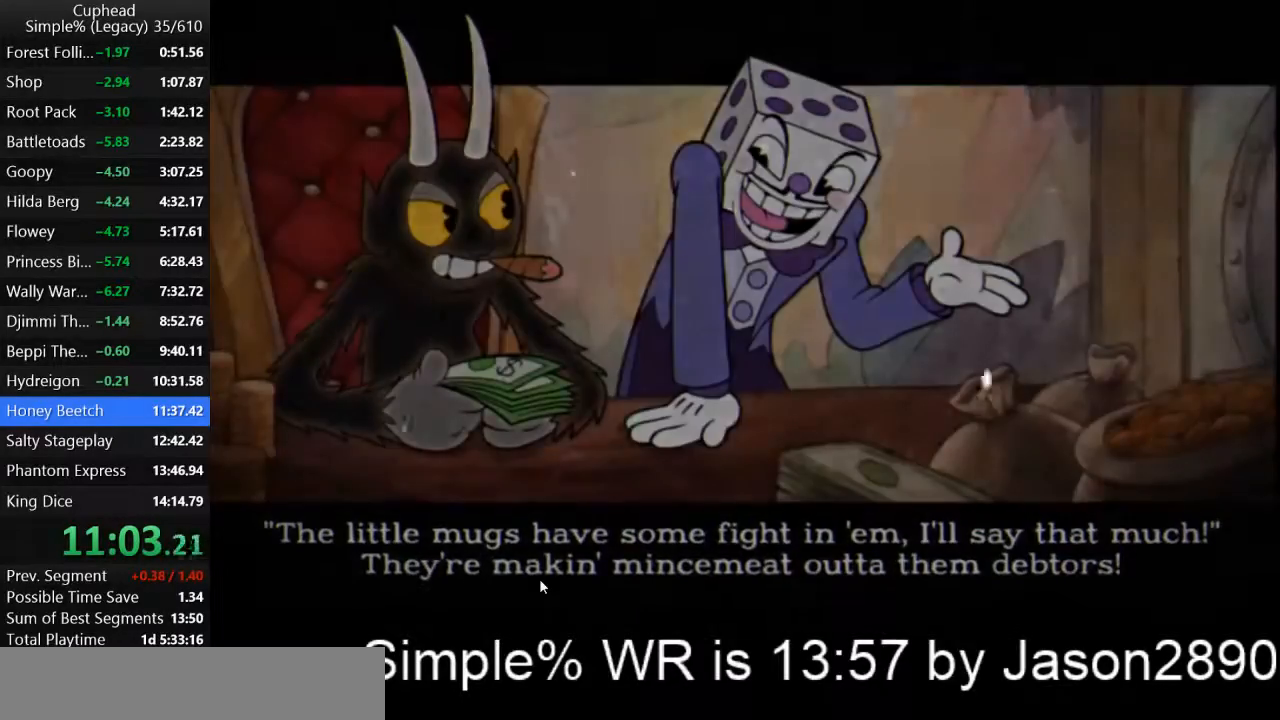
{"keys": [], "events": [[67, "escape", "up"], [133, "escape", "down"], [200, "escape", "up"], [267, "escape", "down"], [367, "escape", "up"]]}
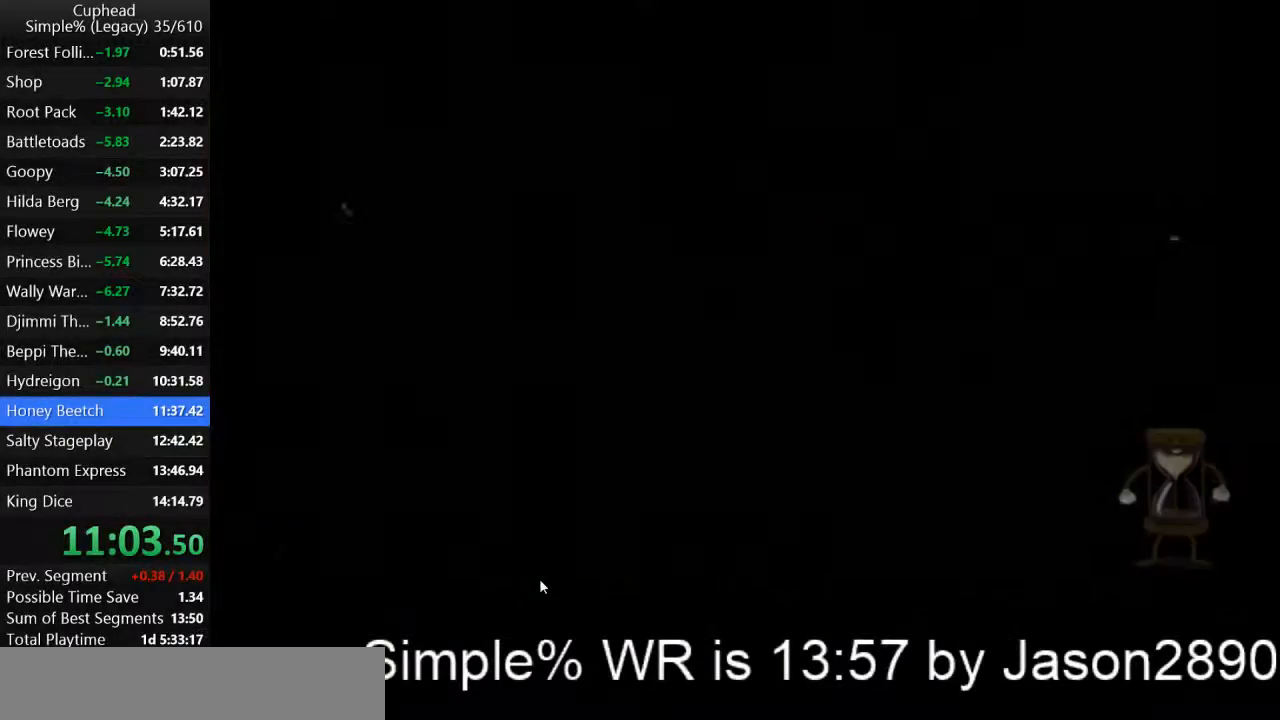
{"keys": [], "events": []}
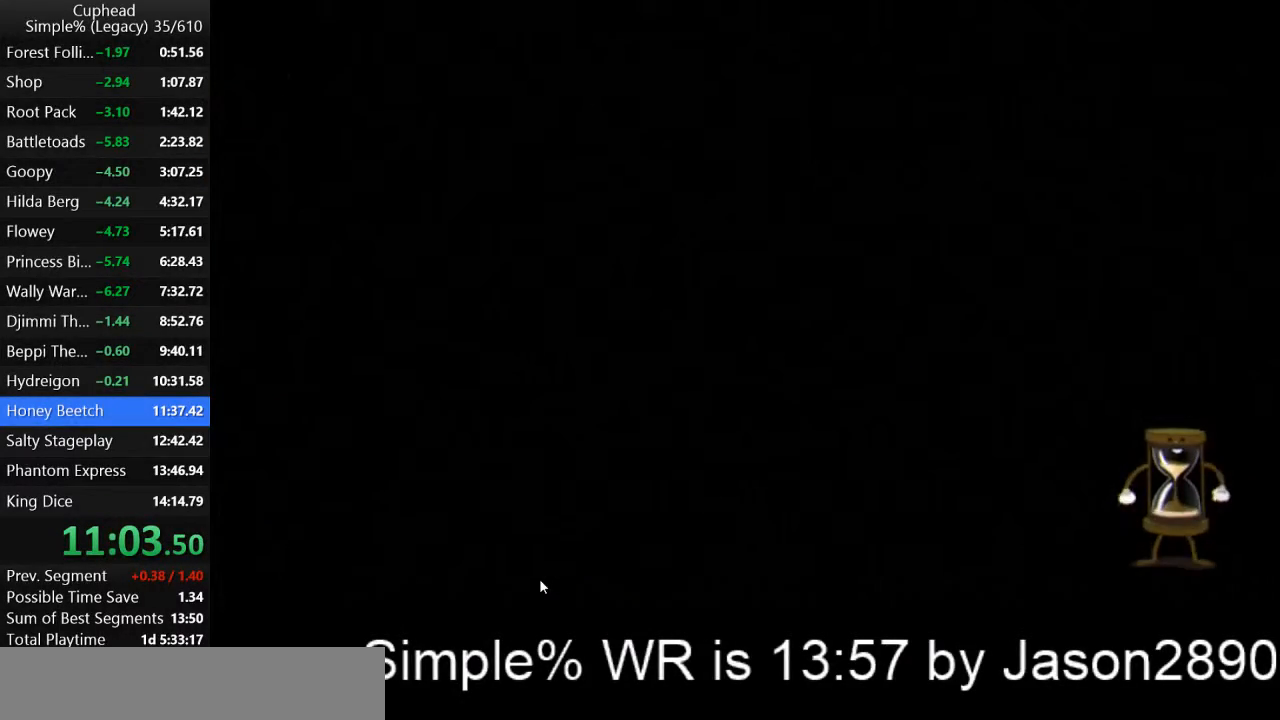
{"keys": [], "events": []}
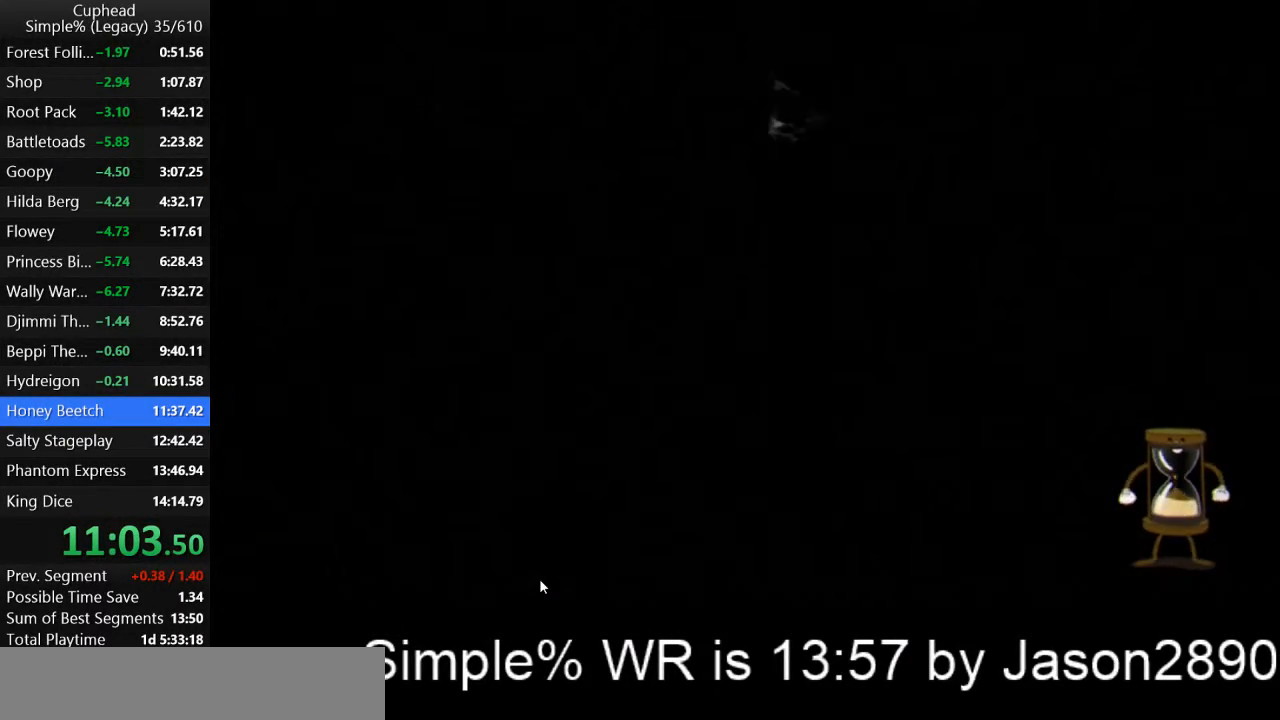
{"keys": [], "events": []}
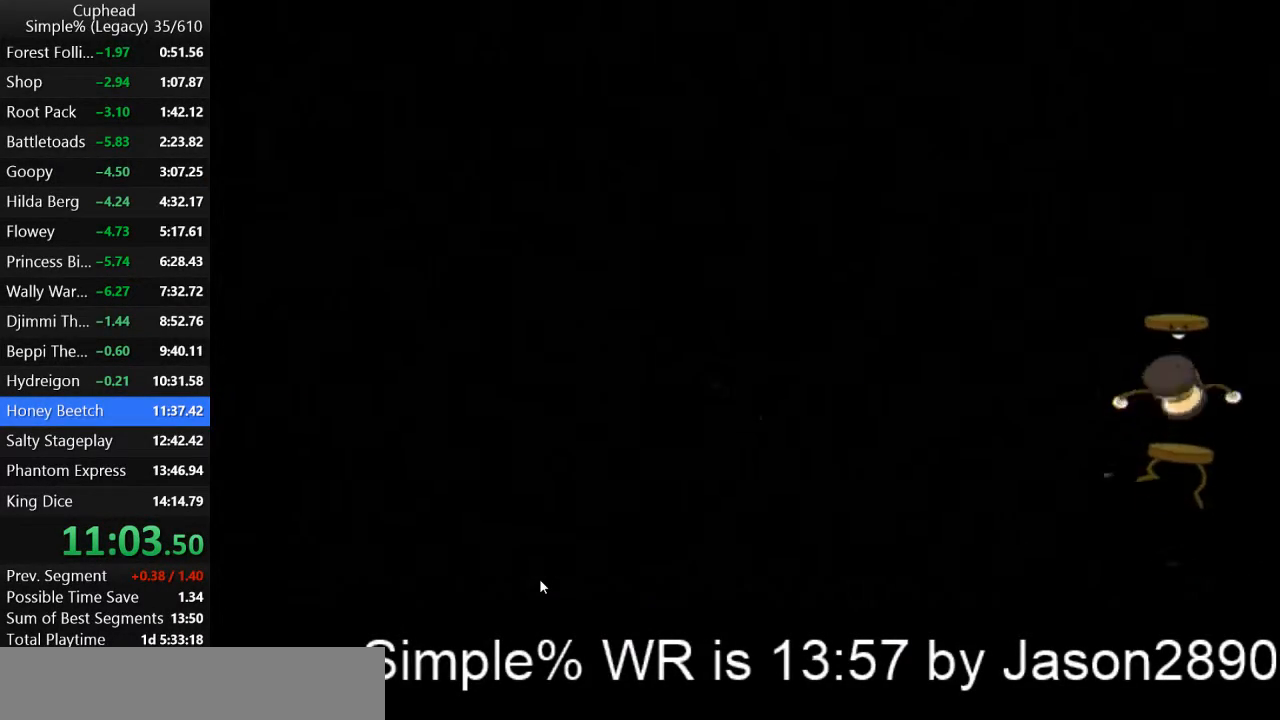
{"keys": ["d", "s"], "events": [[400, "d", "down"], [400, "s", "down"]]}
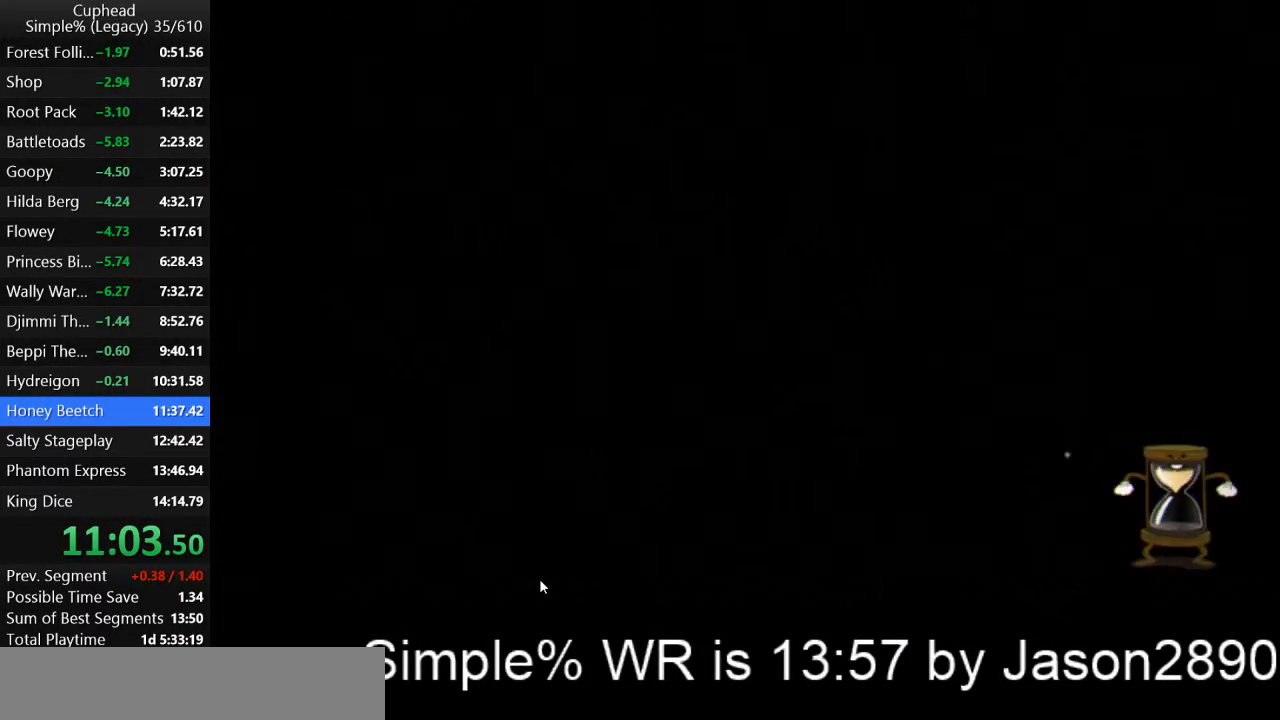
{"keys": ["d", "s"], "events": [[200, "s", "up"], [233, "d", "up"], [333, "d", "down"], [333, "s", "down"]]}
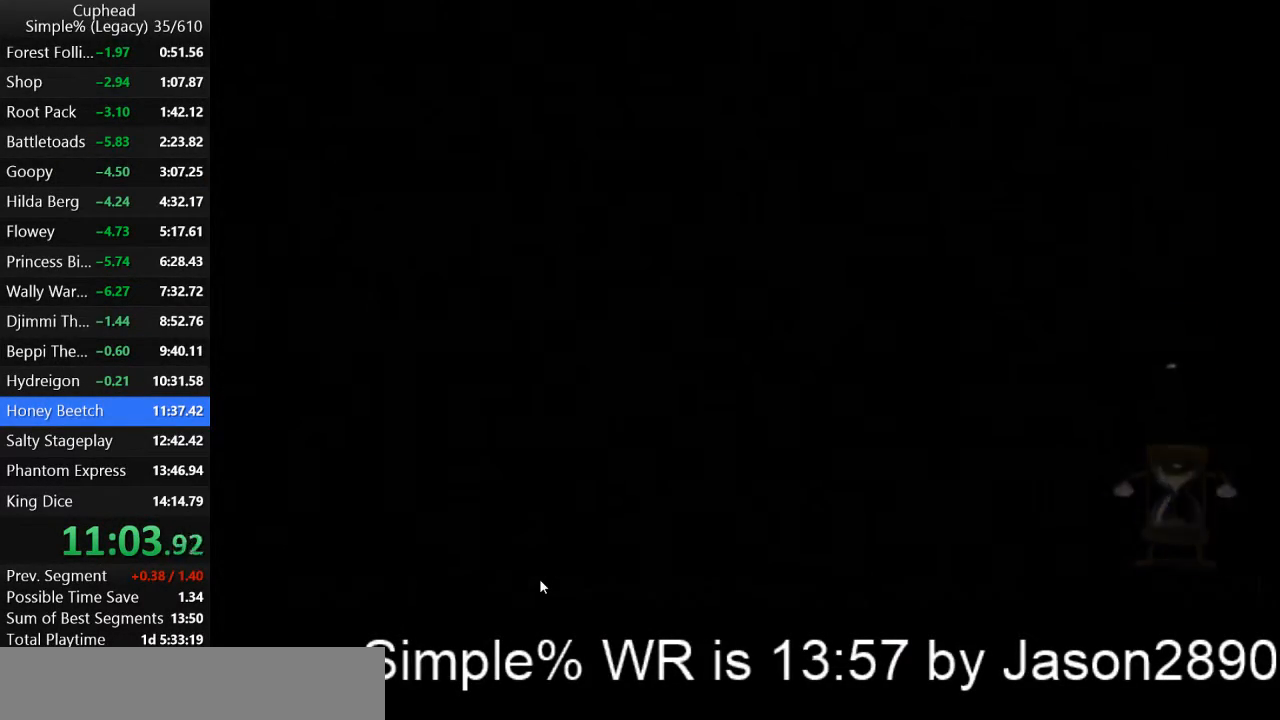
{"keys": ["d", "s"], "events": []}
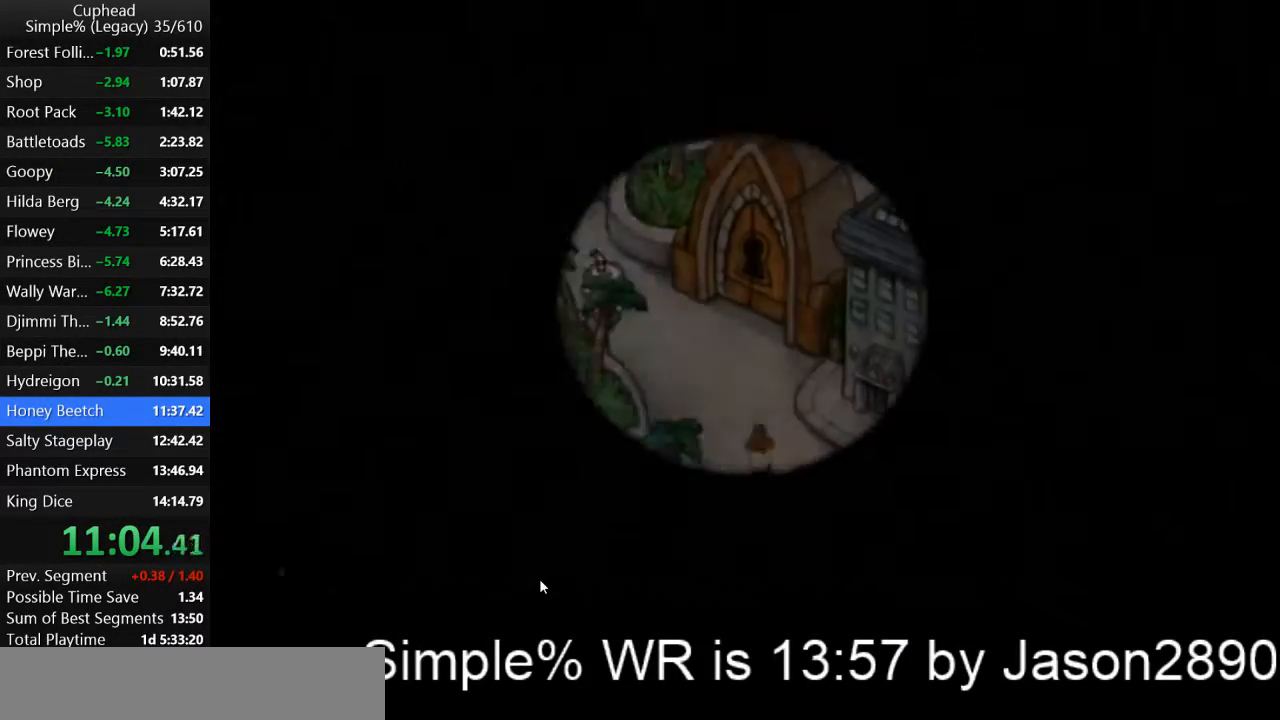
{"keys": ["d", "s"], "events": []}
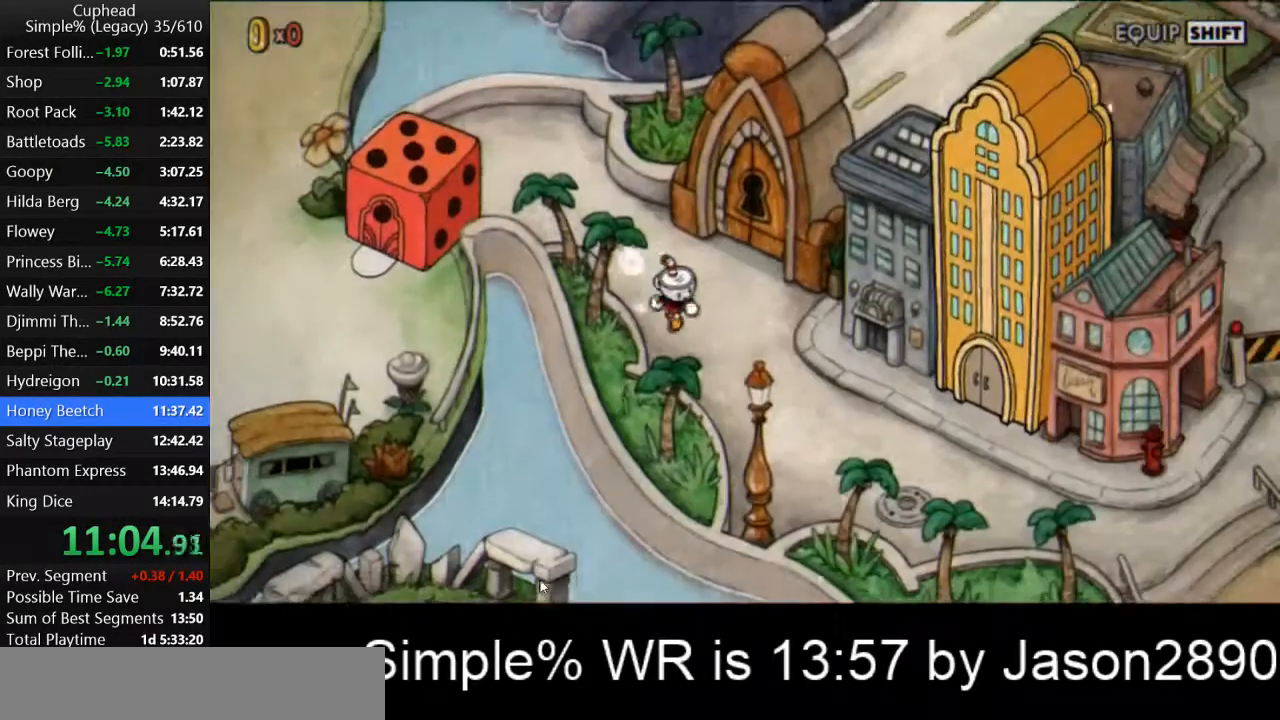
{"keys": ["d", "s"], "events": [[200, "s", "up"], [333, "s", "down"], [367, "s", "up"], [467, "s", "down"]]}
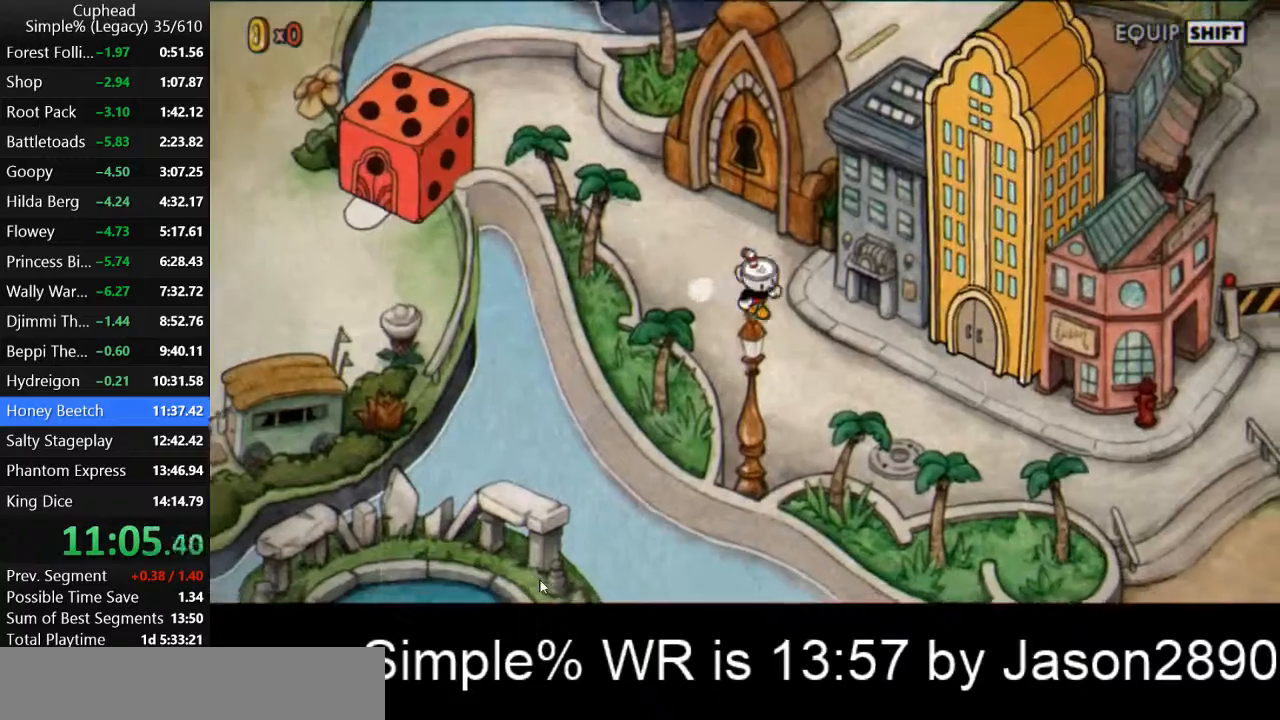
{"keys": ["d"], "events": [[33, "s", "up"], [133, "s", "down"], [233, "s", "up"], [300, "s", "down"], [400, "s", "up"]]}
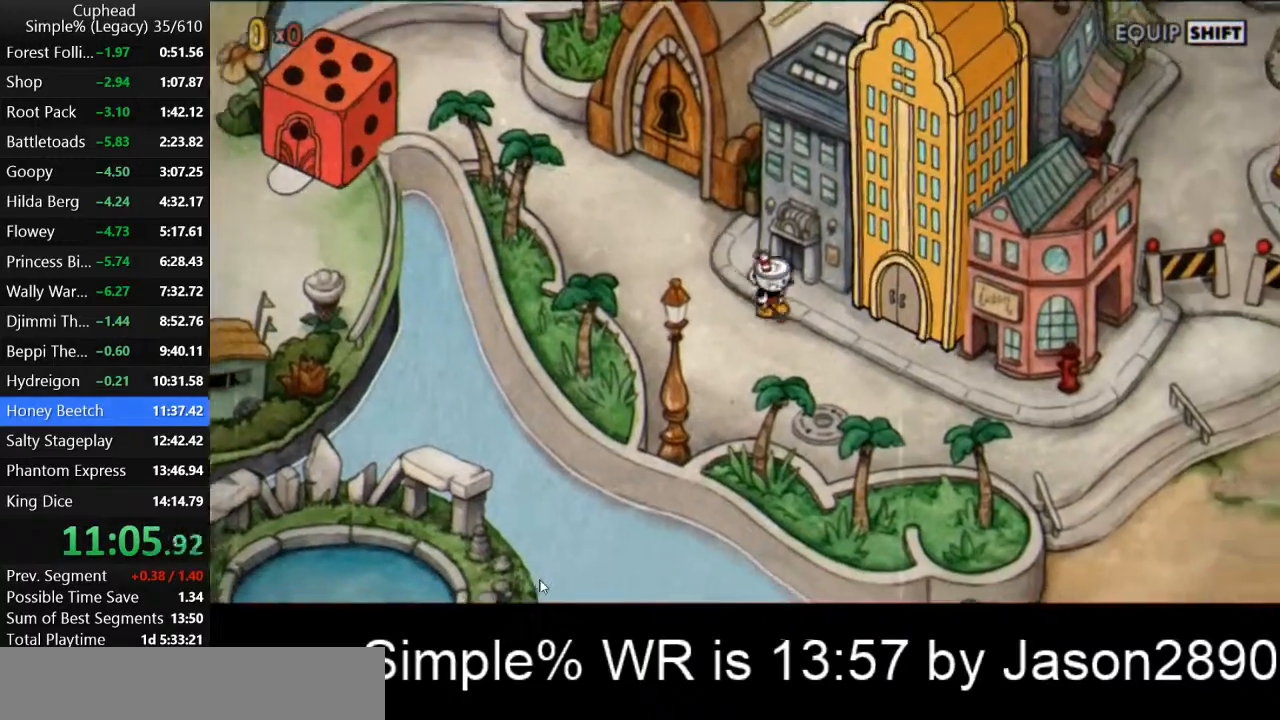
{"keys": [], "events": [[33, "s", "down"], [100, "s", "up"], [267, "return", "down"], [333, "return", "up"], [400, "return", "down"], [467, "d", "up"], [467, "return", "up"]]}
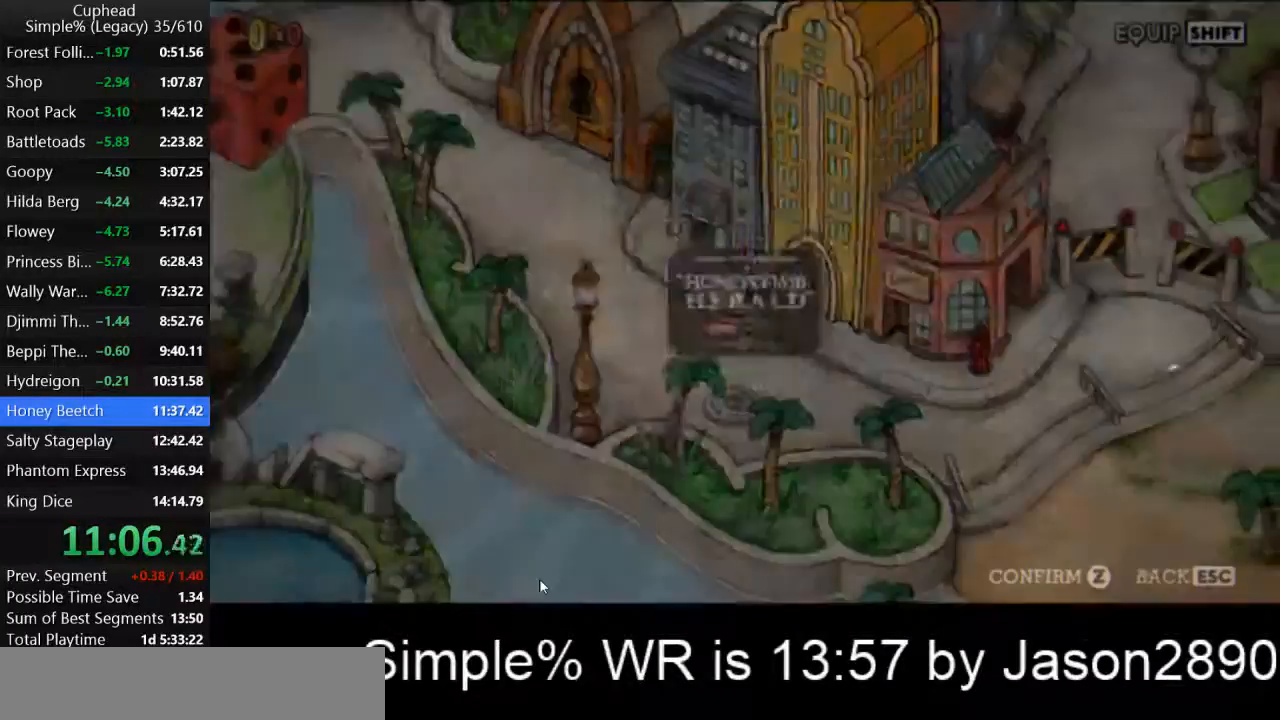
{"keys": [], "events": [[33, "return", "down"], [100, "return", "up"], [167, "return", "down"], [233, "return", "up"], [267, "return", "down"], [333, "return", "up"], [400, "return", "down"], [500, "return", "up"]]}
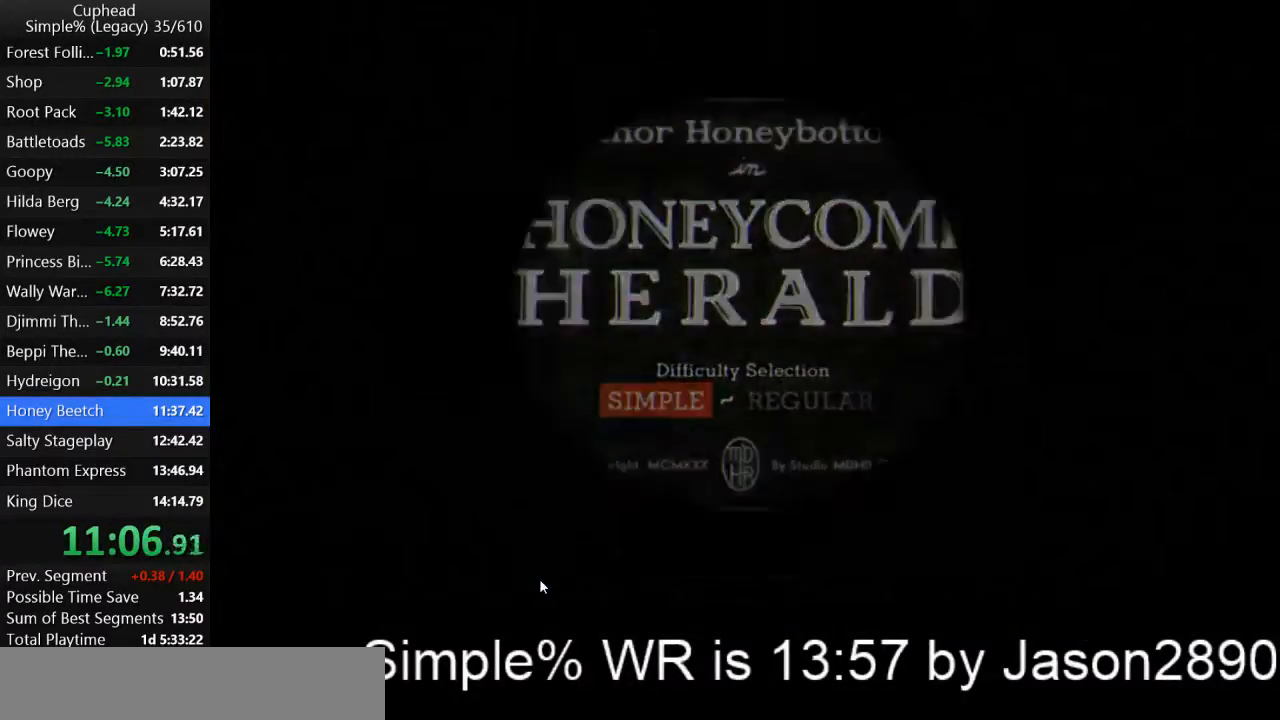
{"keys": [], "events": []}
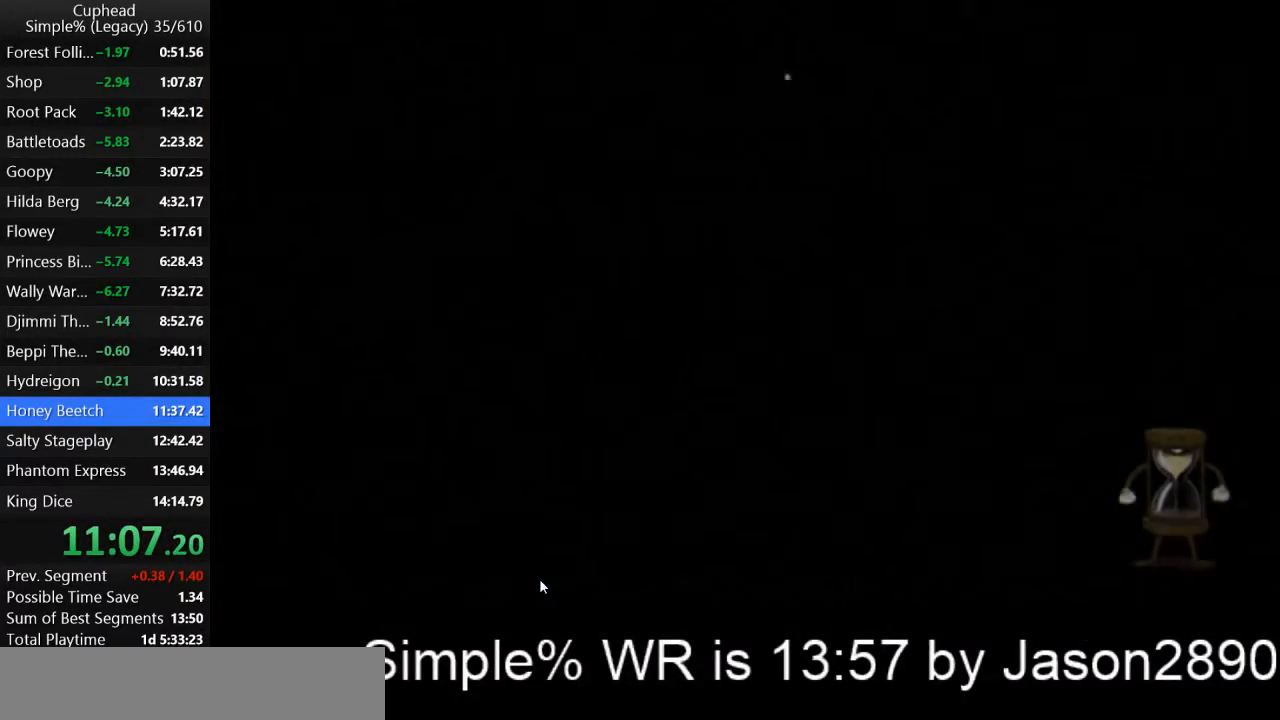
{"keys": [], "events": []}
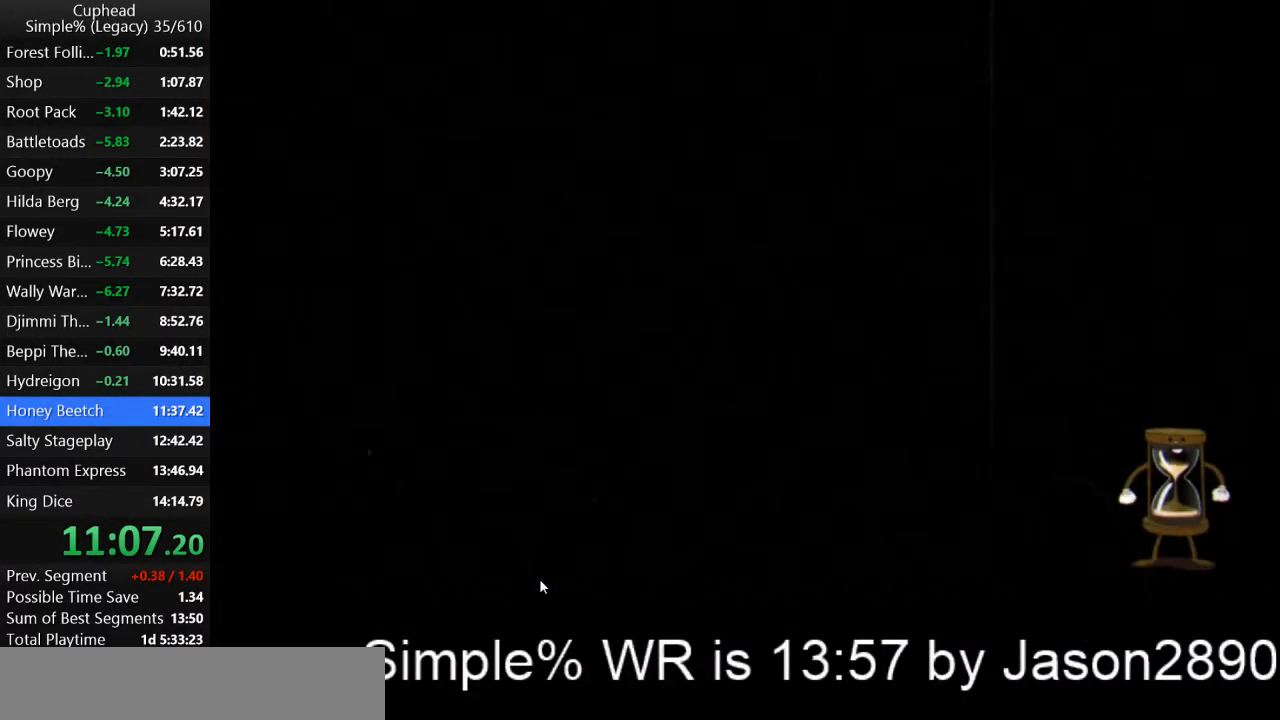
{"keys": [], "events": []}
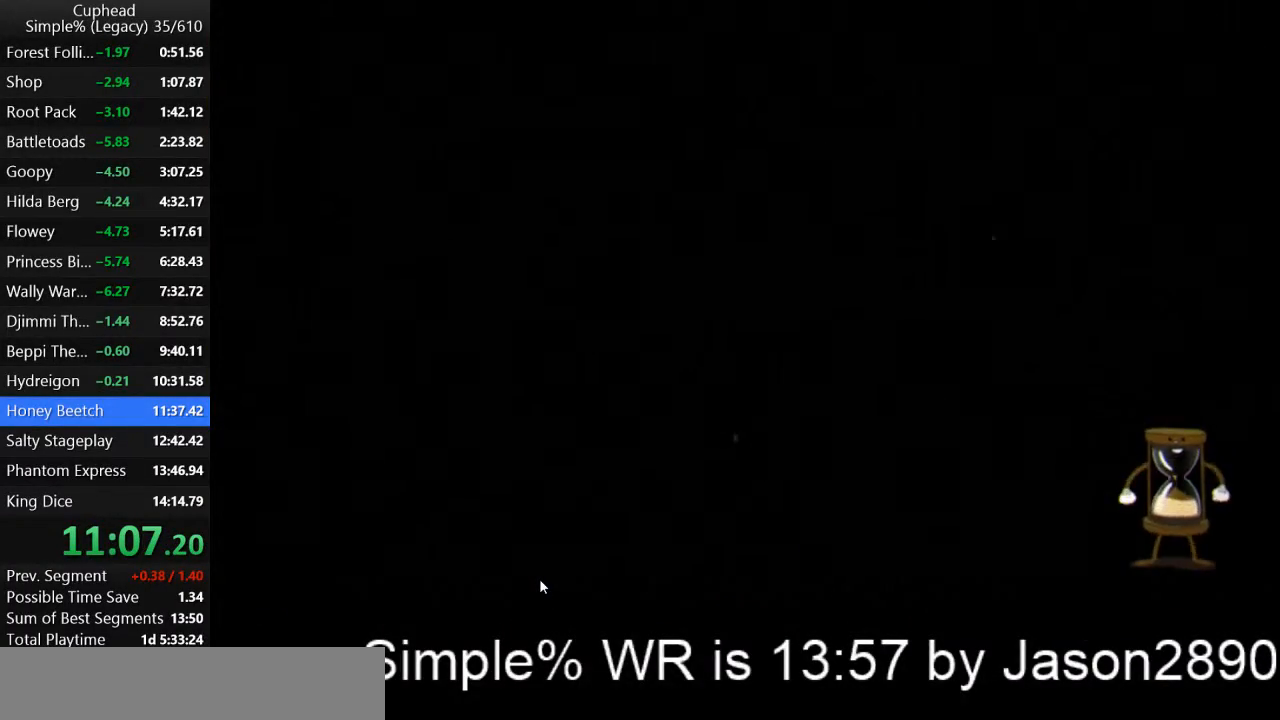
{"keys": [], "events": []}
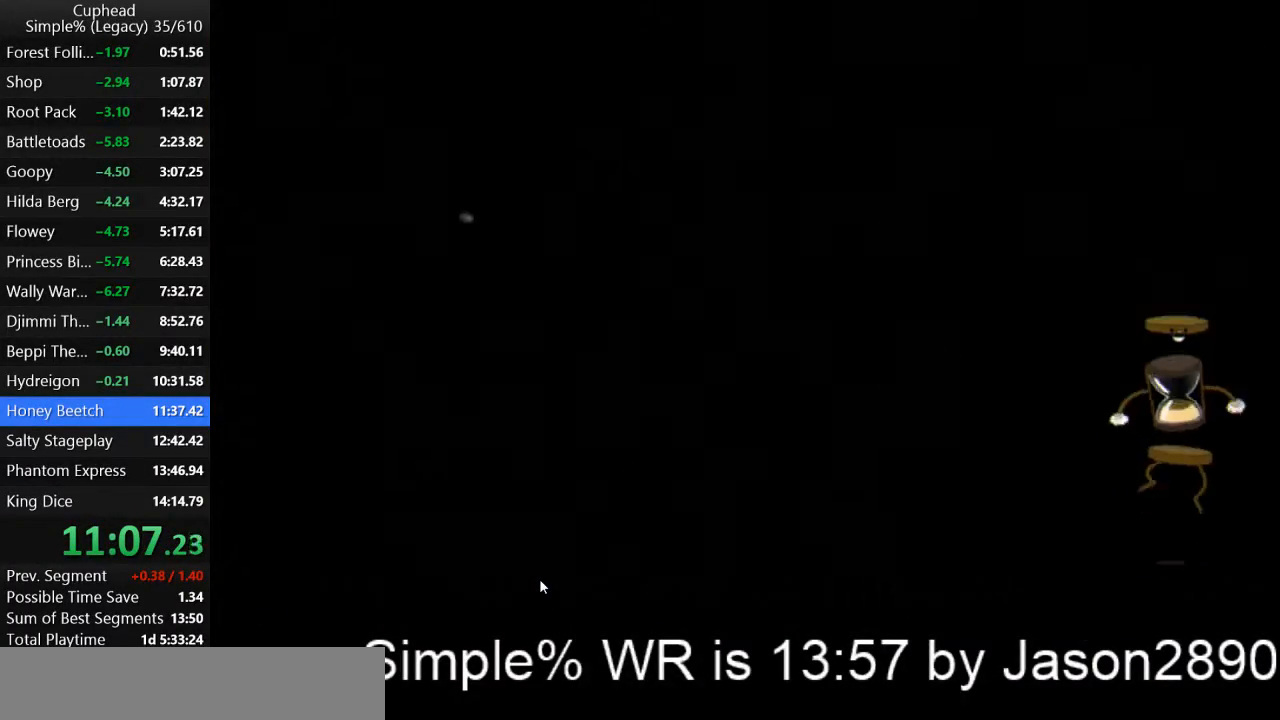
{"keys": [], "events": []}